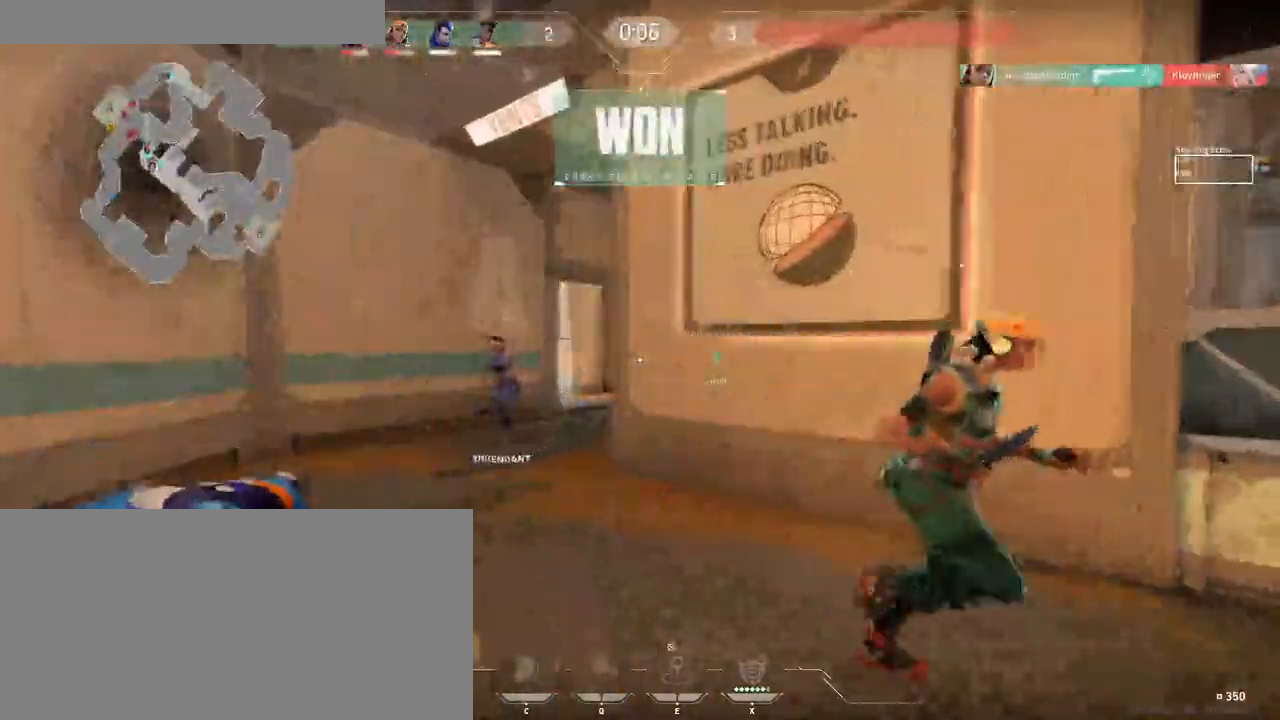
Gameplay with keyboard and mouse; each line is a JSON object with the keys and mouse buttons held at the frame after it. "events" lists presses ("down") and releases ("up") of "a", "ctrl", "d", "e", "f", "q", "r", "s", "shift", "space", "tab", "w", "mouse_left", "mouse_wheel", "mouse_right", "mouse_mb4" and "mouse_mb5" between this image and that frame as [ms after this image, input, new state], when the widget could be followed in between. "mouse_left", "mouse_wheel", "mouse_right", "mouse_mb4", "mouse_mb5" = the "left", "wheel", "right", "mb4", "mb5" buttons of the "mouse" list. No other keys are recorded. Fast repeated clicks can show as one long hold. "wheel" means that the mouse wheel is clicked or scrolled. Mouse movement is not recorded.
{"keys": ["w"], "mouse": [], "events": [[433, "w", "down"]]}
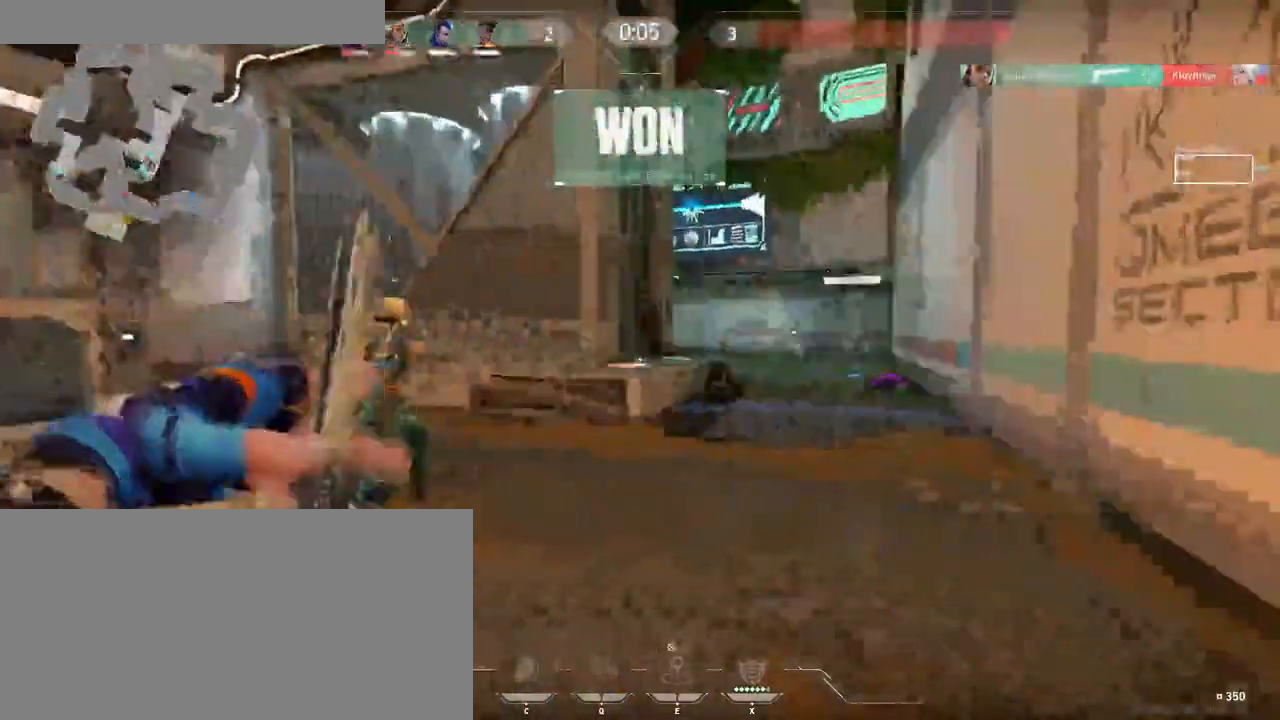
{"keys": ["d", "w"], "mouse": [], "events": [[316, "d", "down"]]}
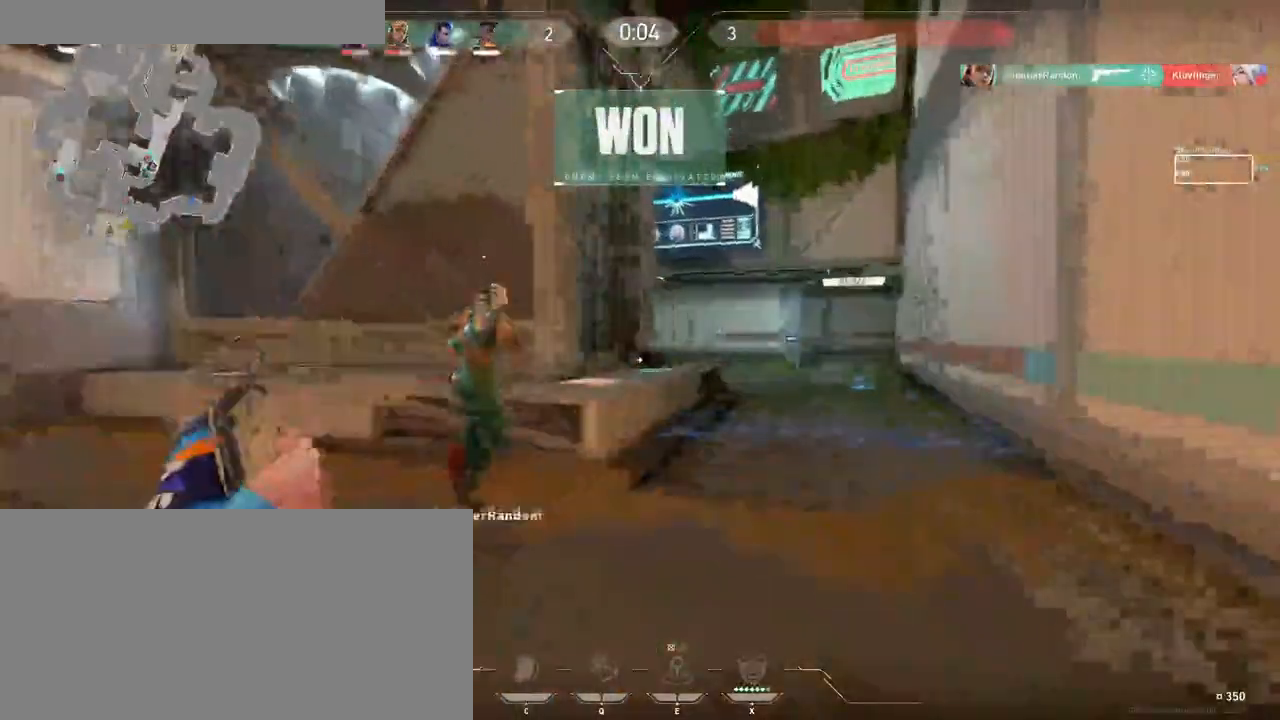
{"keys": ["d", "w"], "mouse": [], "events": [[83, "d", "up"], [233, "mouse_left", "down"], [266, "d", "down"], [333, "mouse_left", "up"], [400, "mouse_left", "down"], [500, "mouse_left", "up"]]}
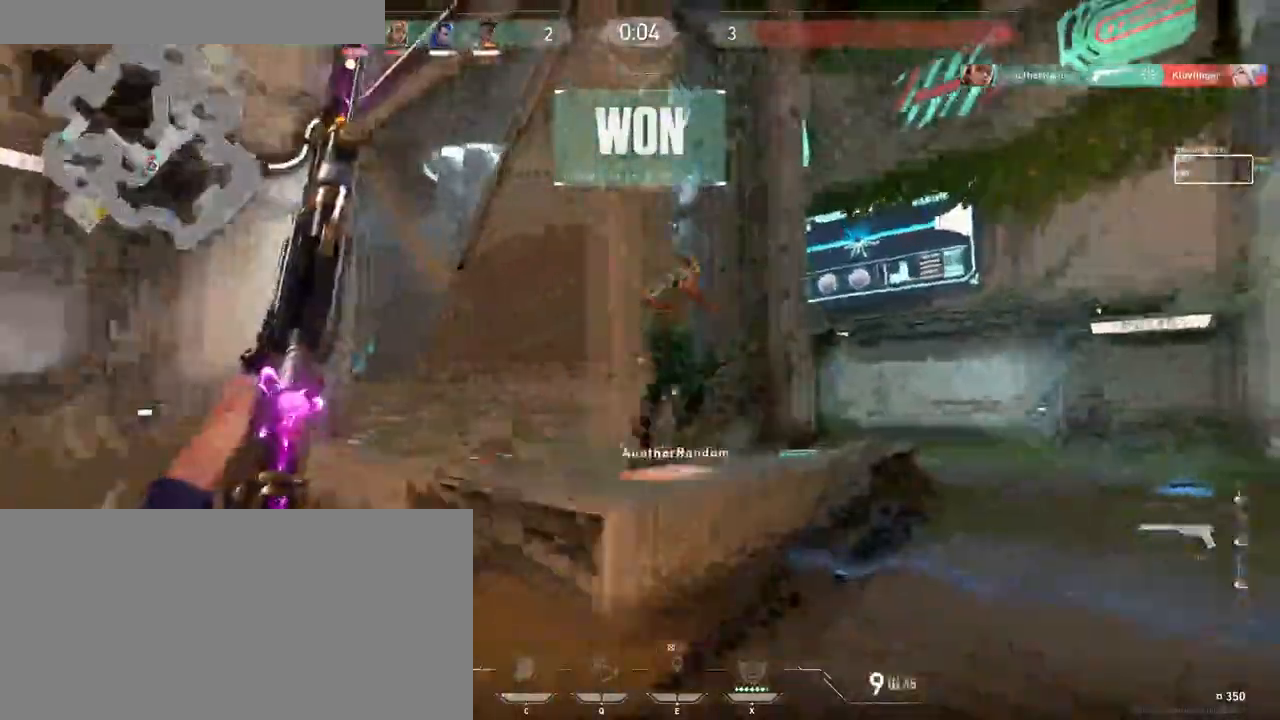
{"keys": ["d", "w"], "mouse": [], "events": [[66, "mouse_left", "down"], [150, "mouse_left", "up"], [233, "d", "up"], [316, "mouse_left", "down"], [366, "d", "down"], [466, "mouse_left", "up"]]}
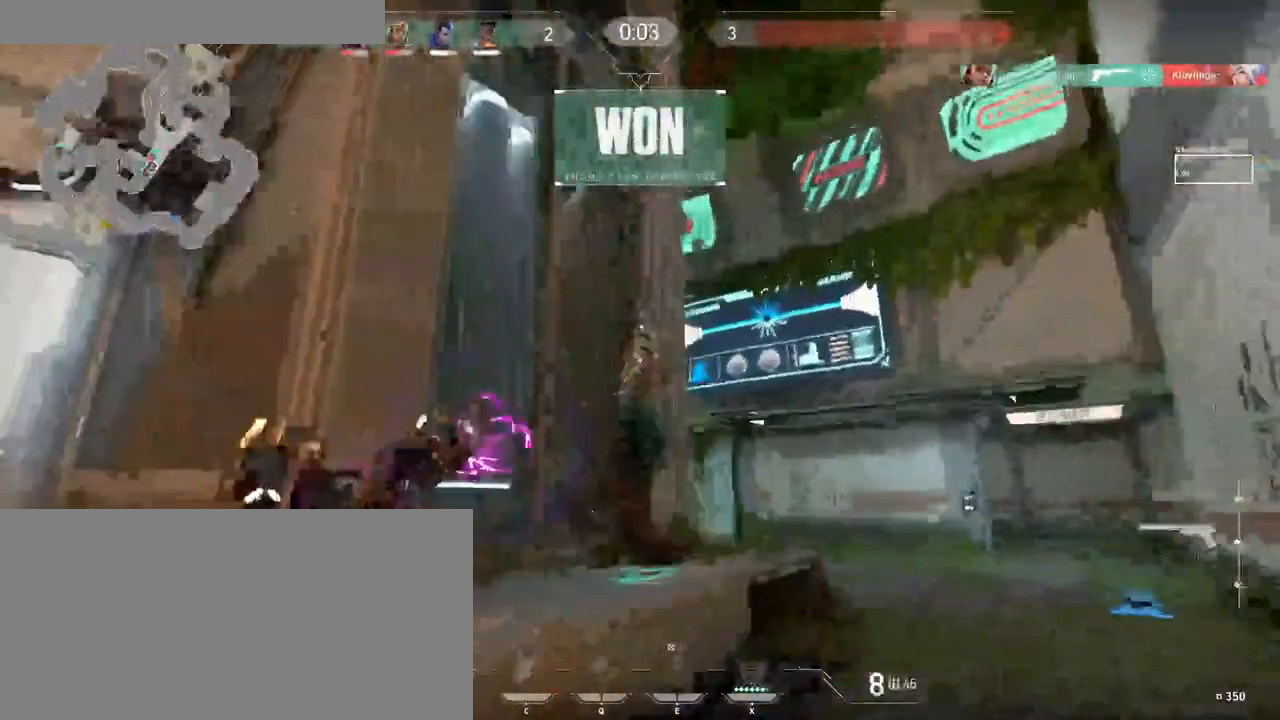
{"keys": ["d", "tab", "w"], "mouse": ["left"], "events": [[16, "mouse_left", "down"], [33, "d", "up"], [50, "mouse_left", "up"], [116, "mouse_left", "down"], [166, "mouse_left", "up"], [216, "mouse_left", "down"], [266, "d", "down"], [266, "mouse_left", "up"], [300, "mouse_left", "down"], [350, "mouse_left", "up"], [400, "mouse_left", "down"], [416, "tab", "down"], [450, "mouse_left", "up"], [500, "mouse_left", "down"]]}
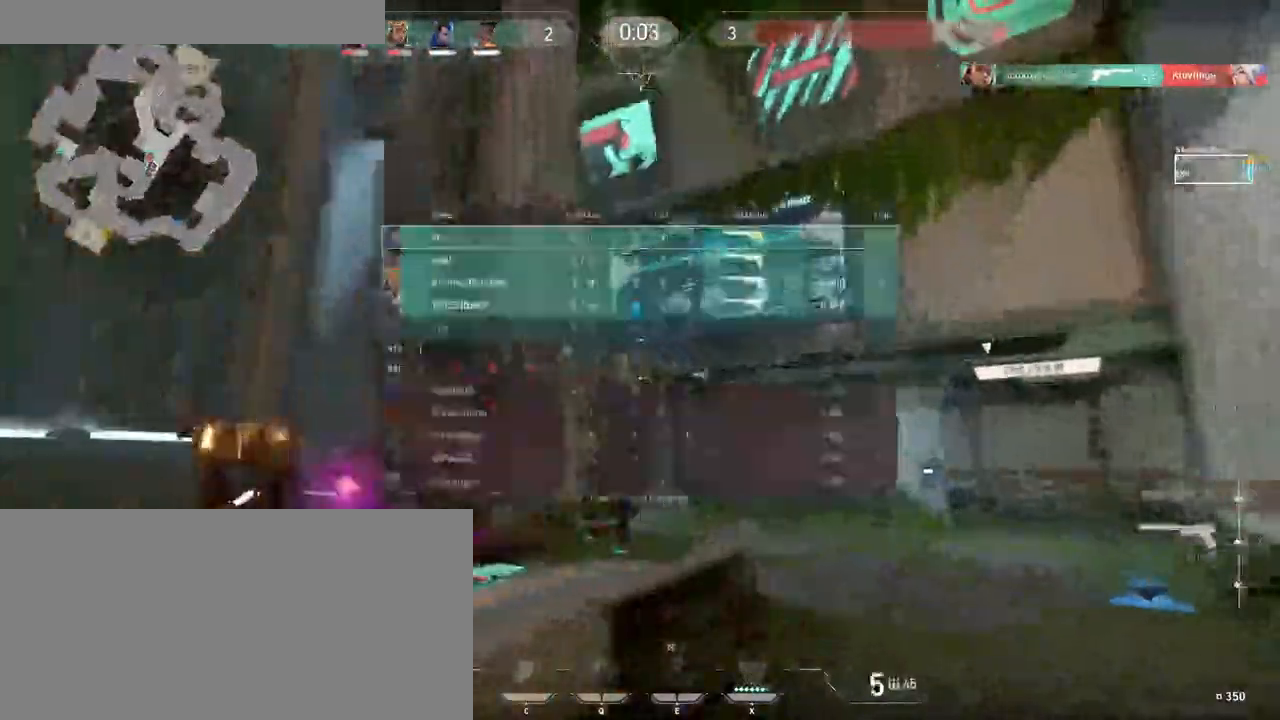
{"keys": ["tab", "w"], "mouse": [], "events": [[66, "d", "up"], [66, "mouse_left", "up"], [100, "mouse_left", "down"], [166, "mouse_left", "up"], [216, "mouse_left", "down"], [333, "d", "down"], [366, "mouse_left", "up"], [400, "mouse_left", "down"], [433, "d", "up"], [466, "mouse_left", "up"]]}
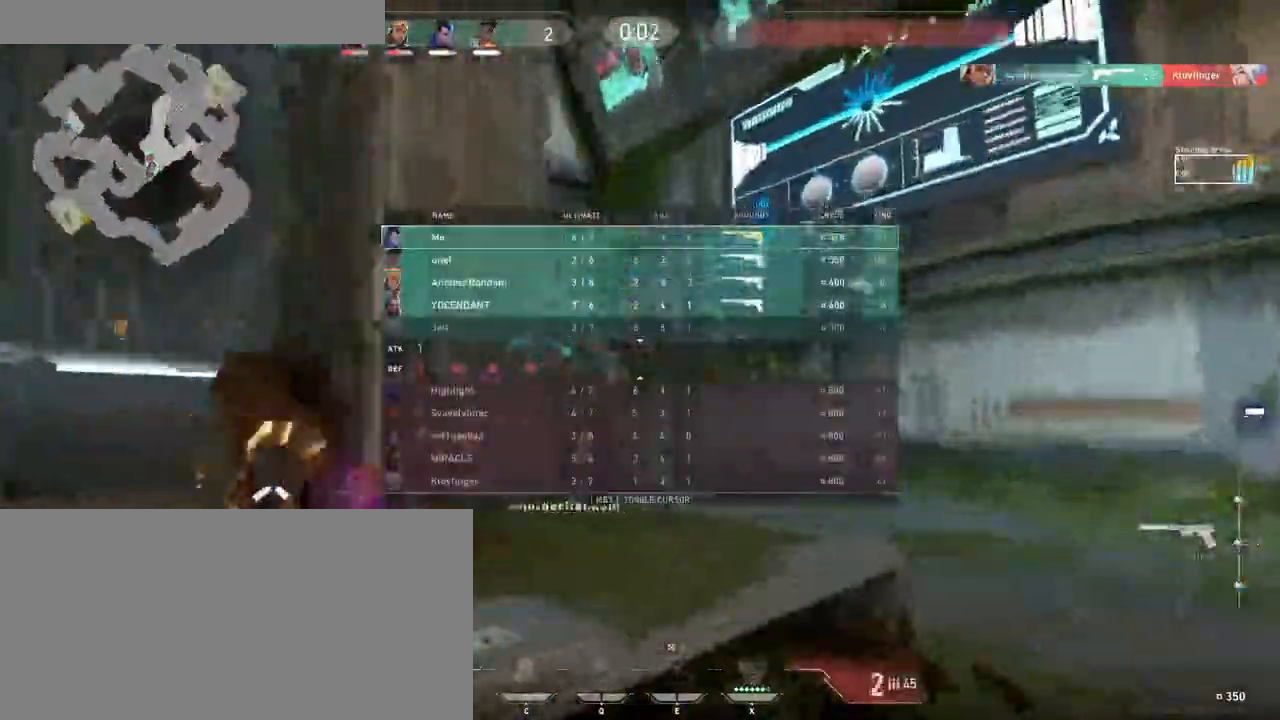
{"keys": ["tab", "w"], "mouse": [], "events": [[16, "mouse_left", "down"], [50, "mouse_left", "up"], [66, "space", "down"], [116, "mouse_left", "down"], [166, "mouse_left", "up"], [216, "mouse_left", "down"], [283, "mouse_left", "up"], [316, "space", "up"], [333, "mouse_left", "down"], [383, "mouse_left", "up"], [450, "mouse_left", "down"], [500, "mouse_left", "up"]]}
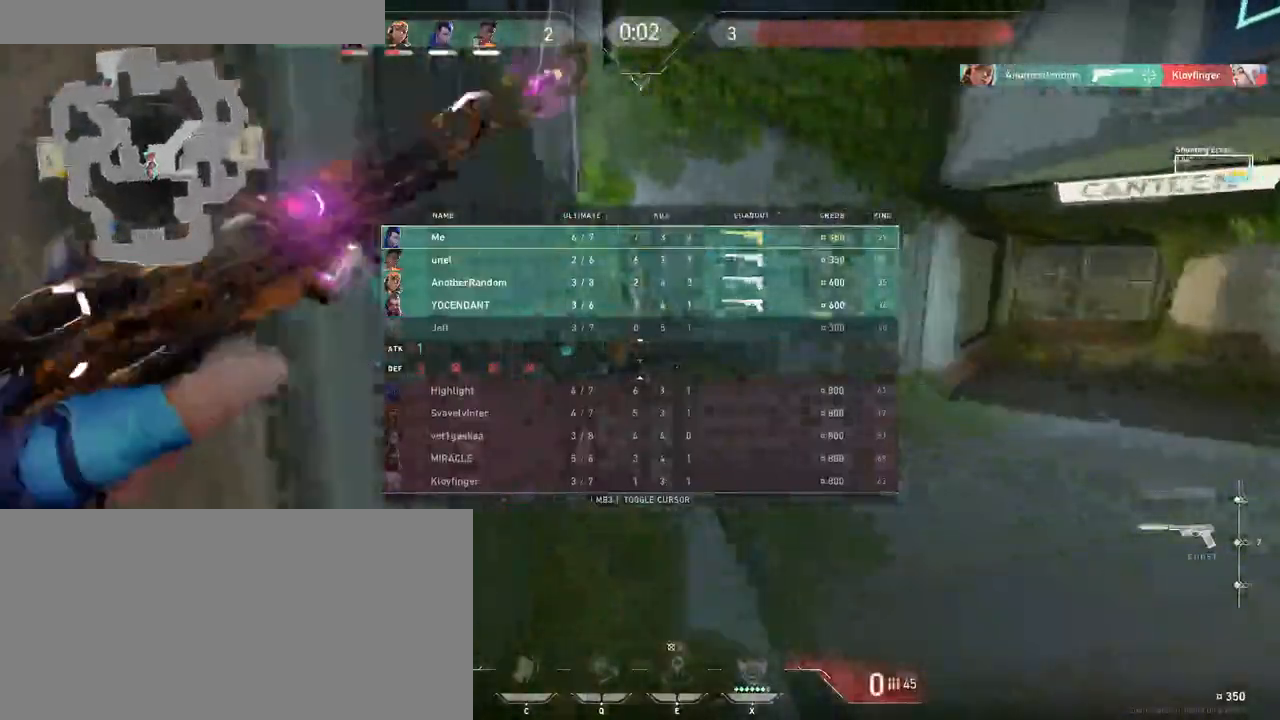
{"keys": ["tab"], "mouse": [], "events": [[333, "mouse_left", "down"], [383, "mouse_left", "up"], [500, "w", "up"]]}
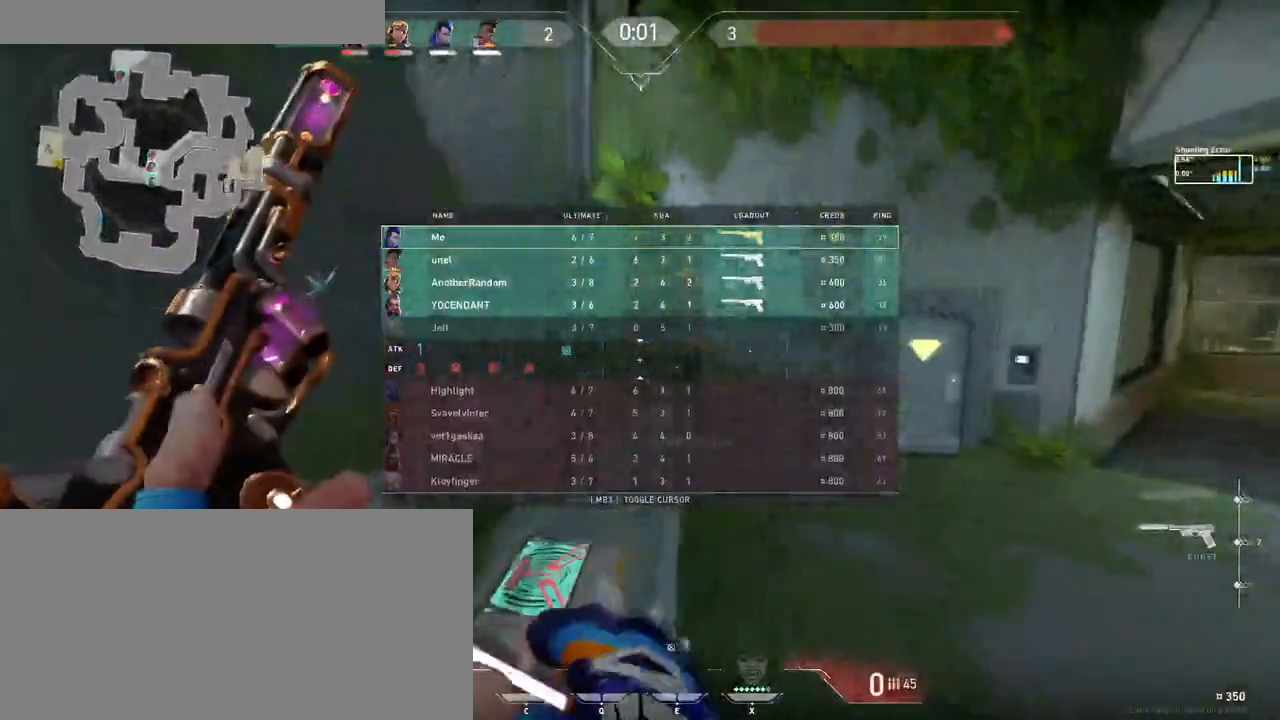
{"keys": [], "mouse": [], "events": [[483, "tab", "up"]]}
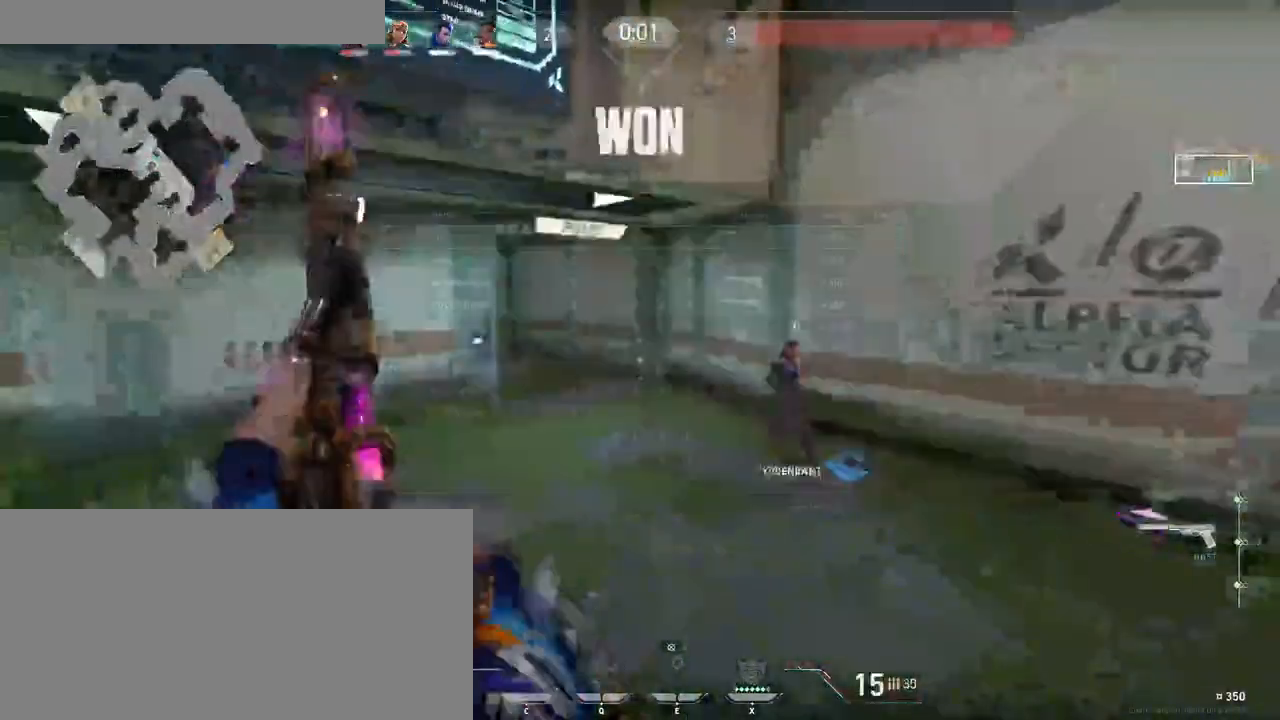
{"keys": [], "mouse": [], "events": []}
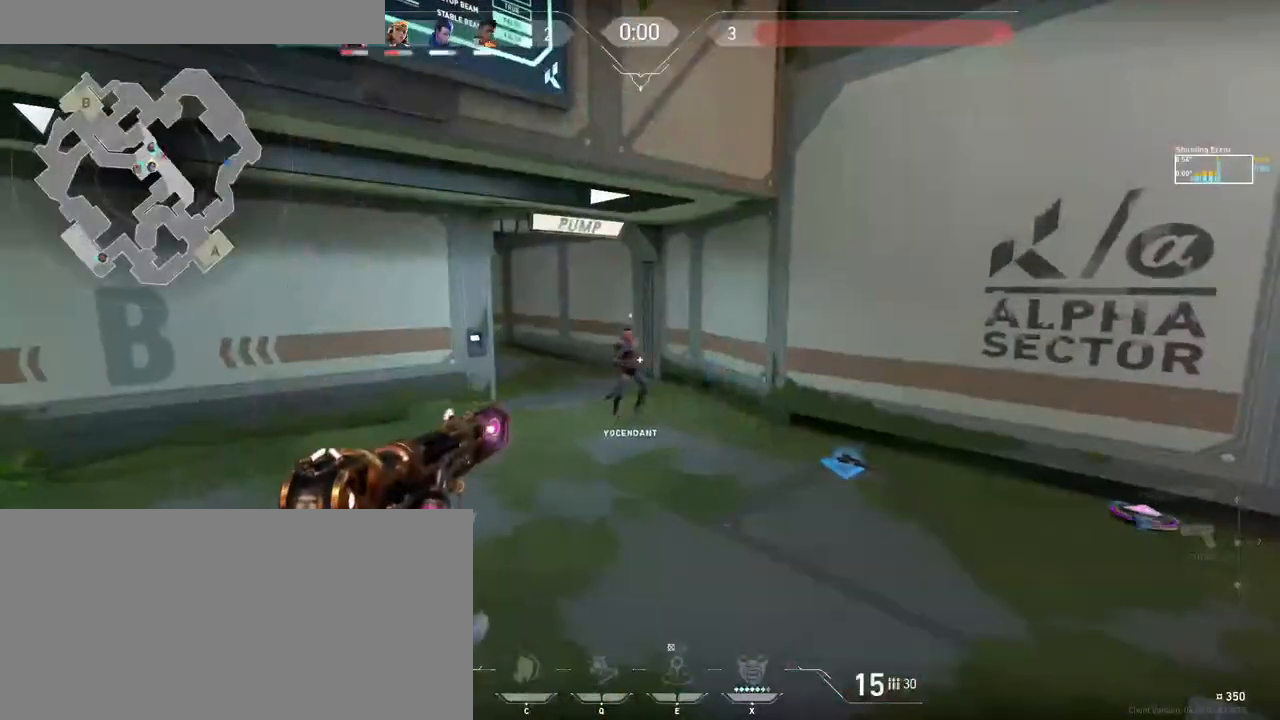
{"keys": ["tab"], "mouse": [], "events": [[66, "tab", "down"]]}
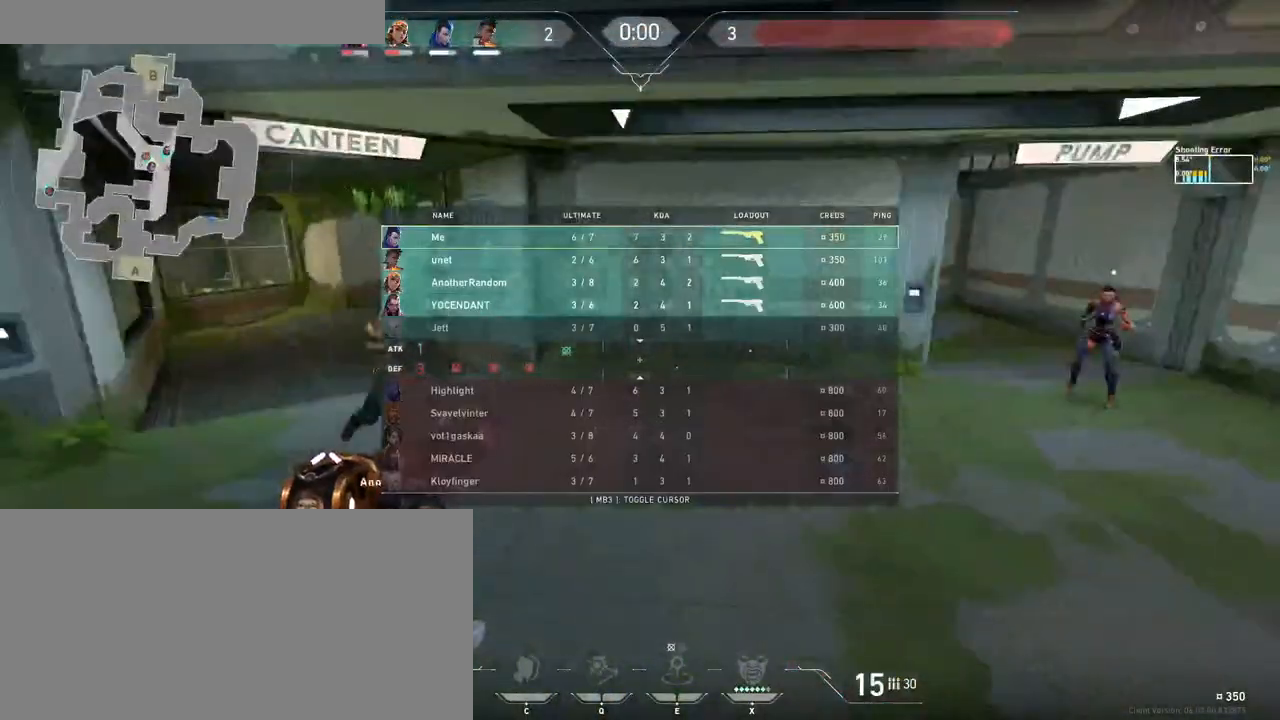
{"keys": [], "mouse": [], "events": [[66, "tab", "up"]]}
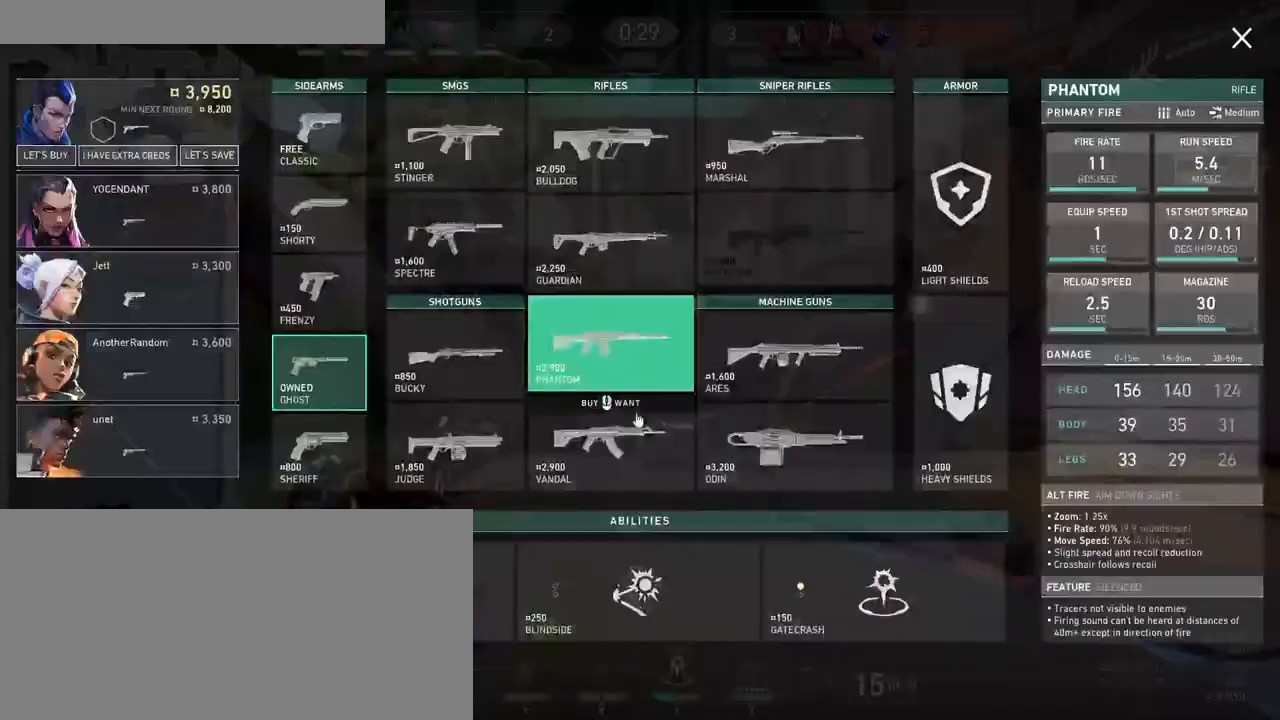
{"keys": [], "mouse": ["left"], "events": [[83, "mouse_left", "down"], [150, "mouse_left", "up"], [250, "mouse_left", "down"], [350, "mouse_left", "up"], [483, "mouse_left", "down"]]}
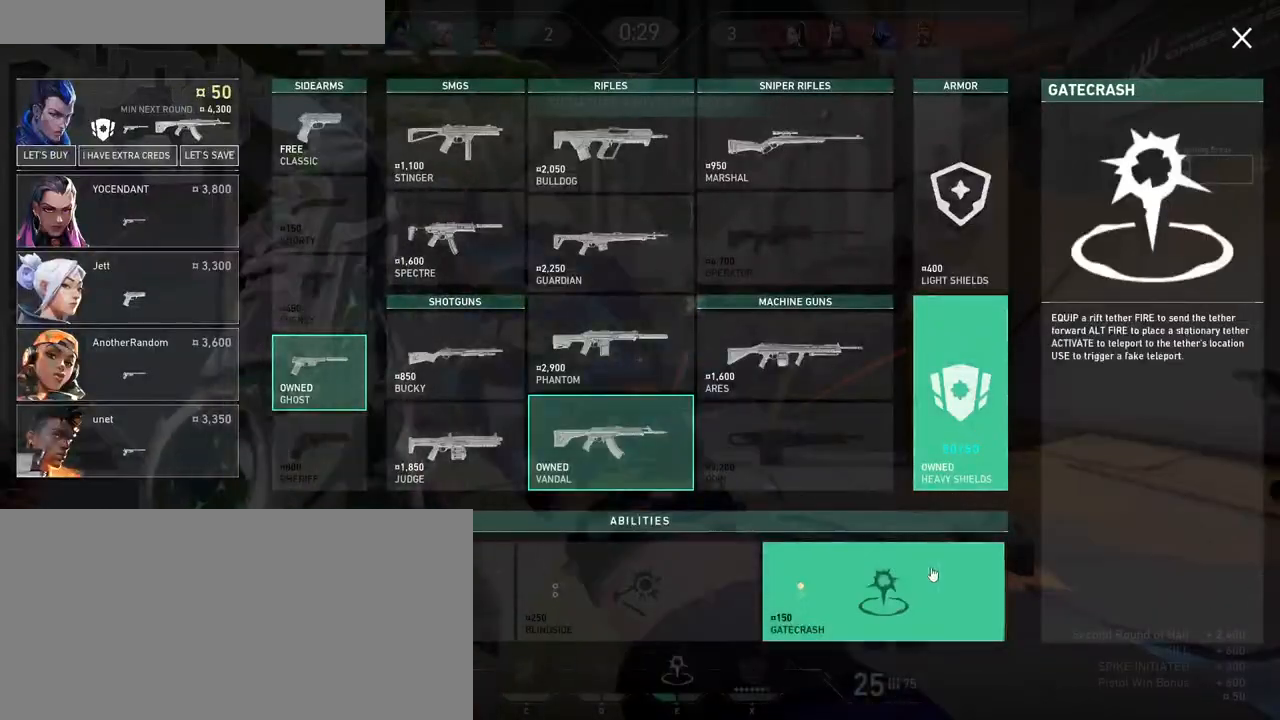
{"keys": [], "mouse": [], "events": [[66, "mouse_left", "up"], [133, "mouse_left", "down"], [166, "a", "down"], [216, "mouse_left", "up"], [233, "w", "down"], [466, "a", "up"], [483, "w", "up"]]}
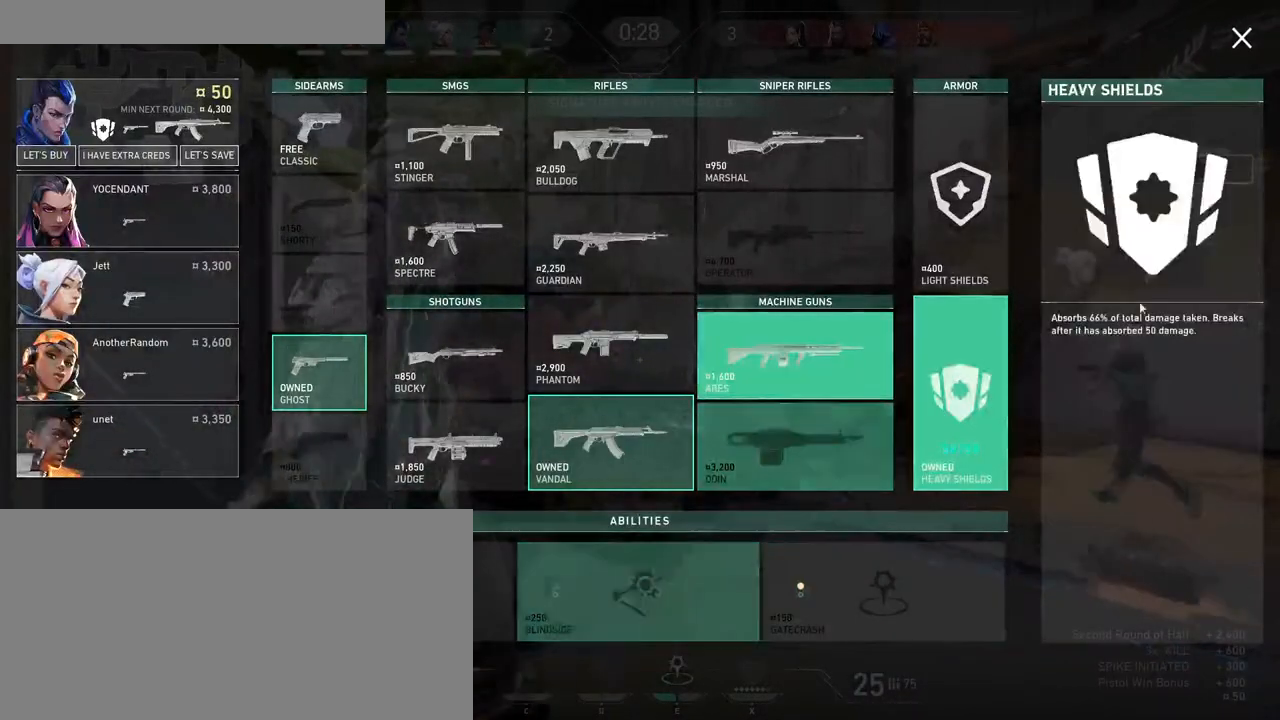
{"keys": [], "mouse": ["left"], "events": [[433, "mouse_left", "down"]]}
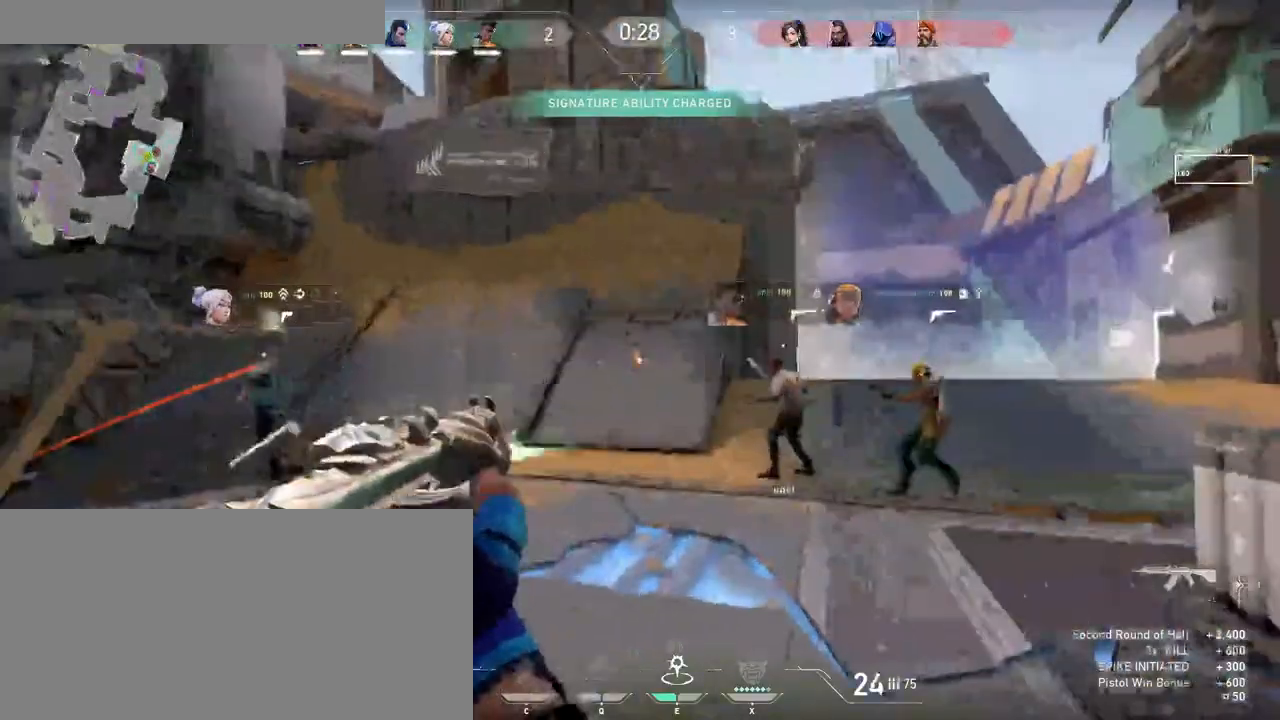
{"keys": [], "mouse": ["left"], "events": []}
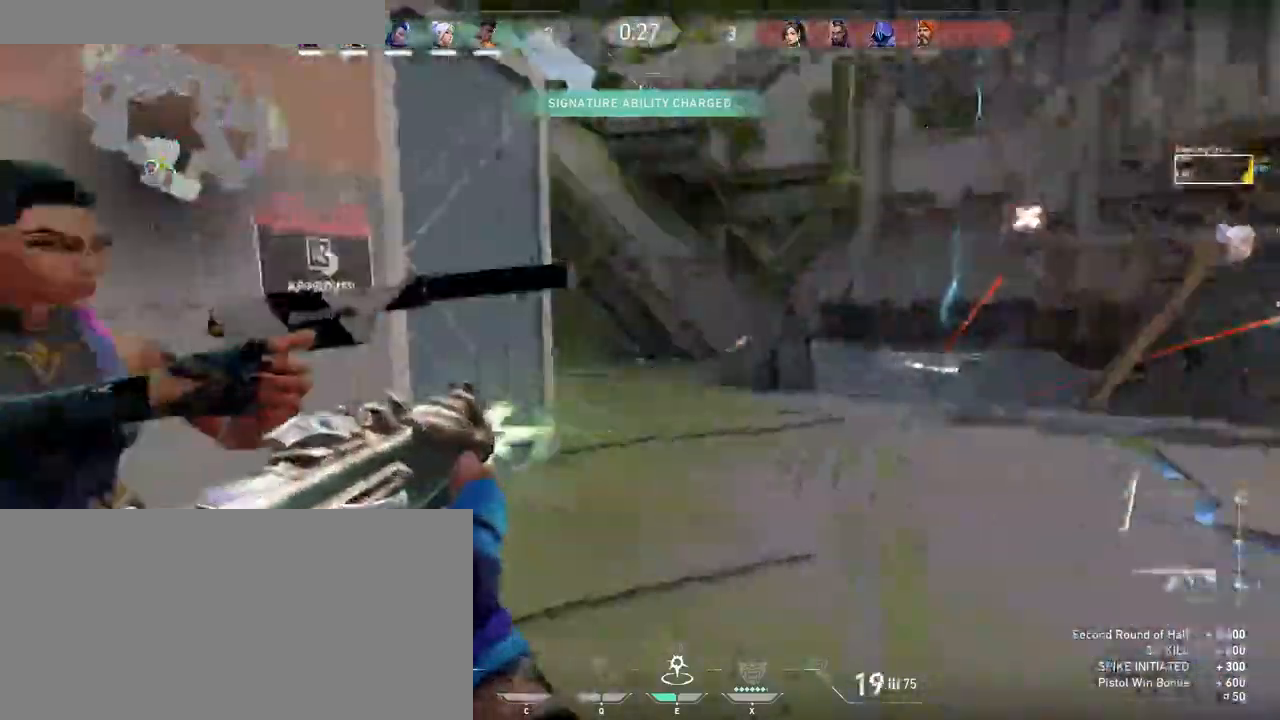
{"keys": [], "mouse": ["left"], "events": []}
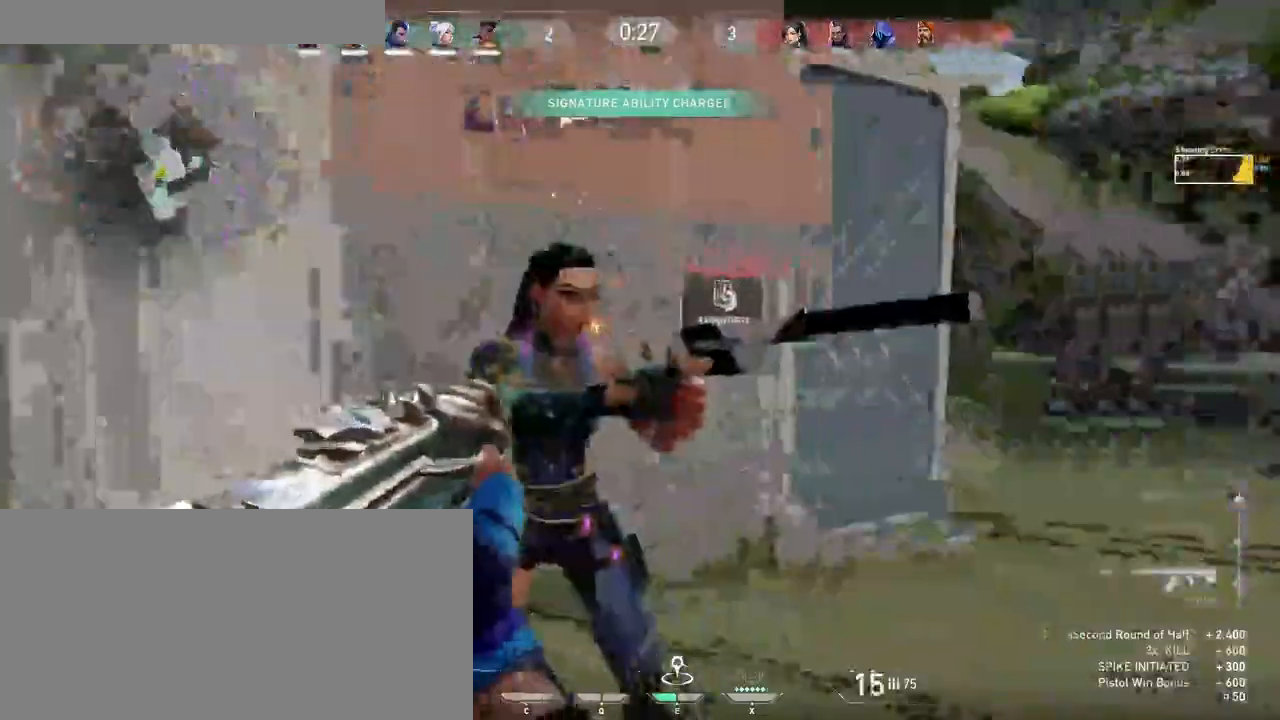
{"keys": ["w"], "mouse": ["left"], "events": [[150, "ctrl", "down"], [183, "w", "down"], [200, "ctrl", "up"]]}
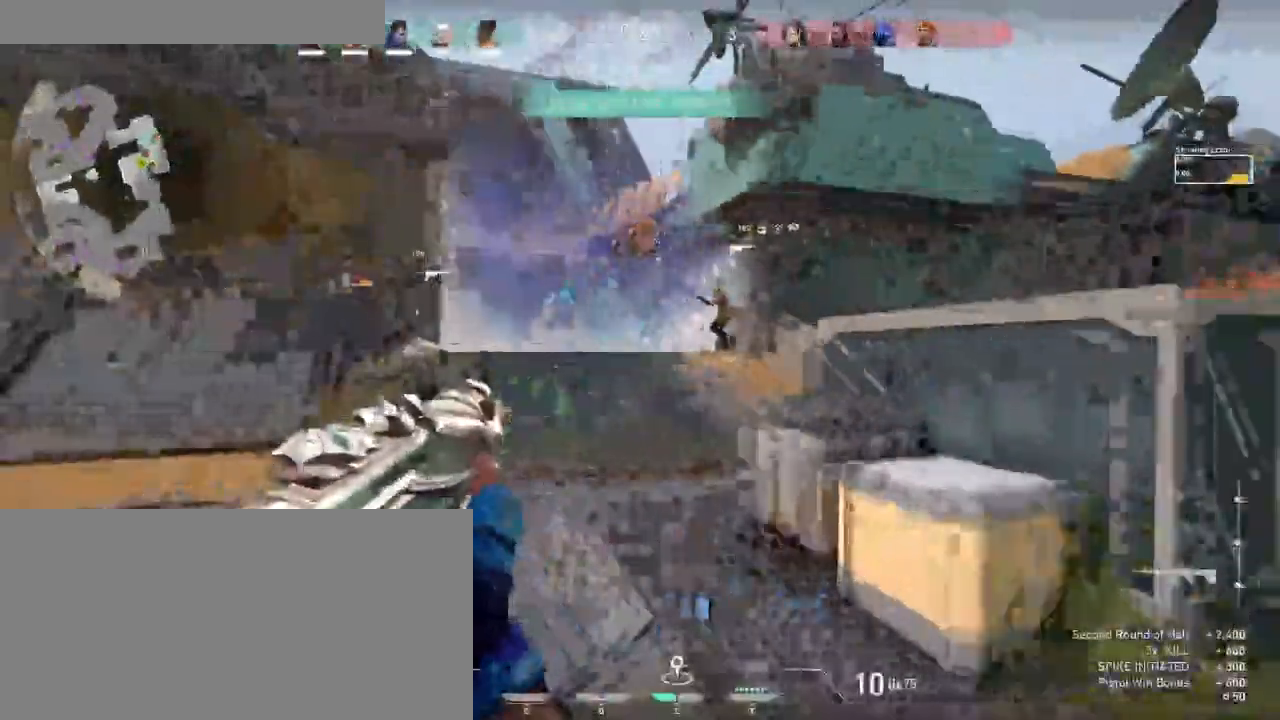
{"keys": ["w"], "mouse": ["left"], "events": []}
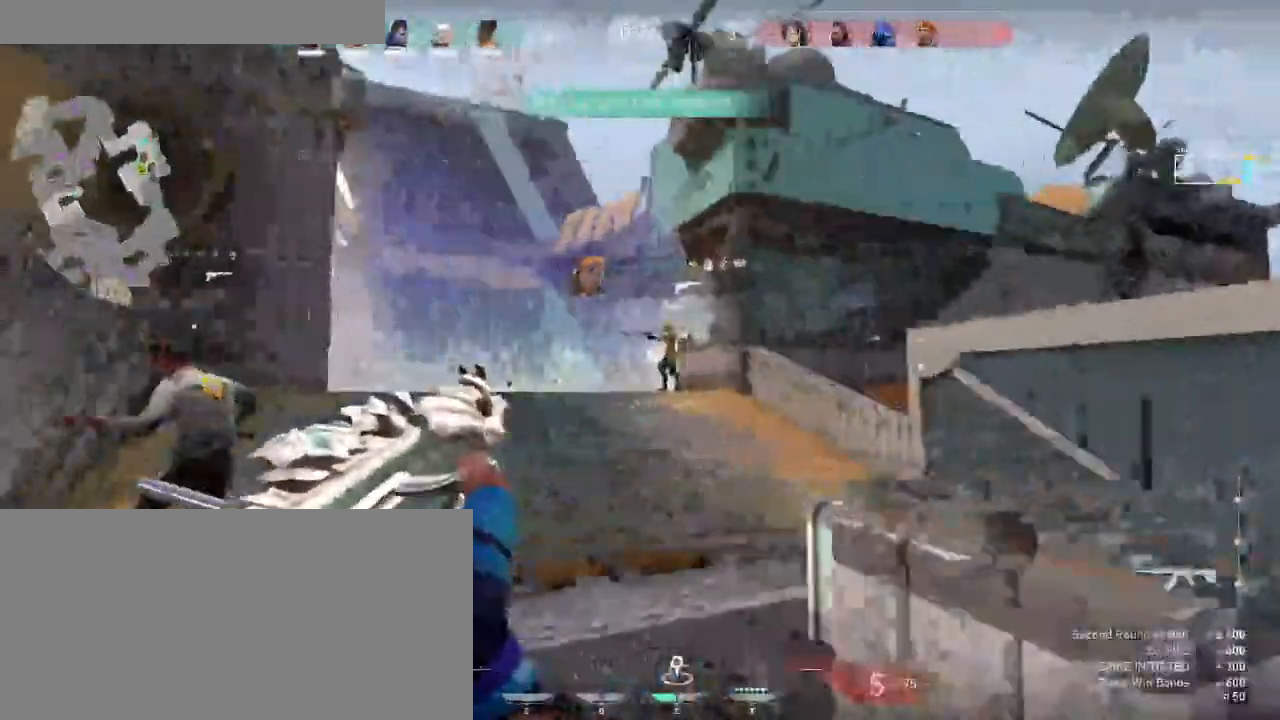
{"keys": ["space", "w"], "mouse": []}
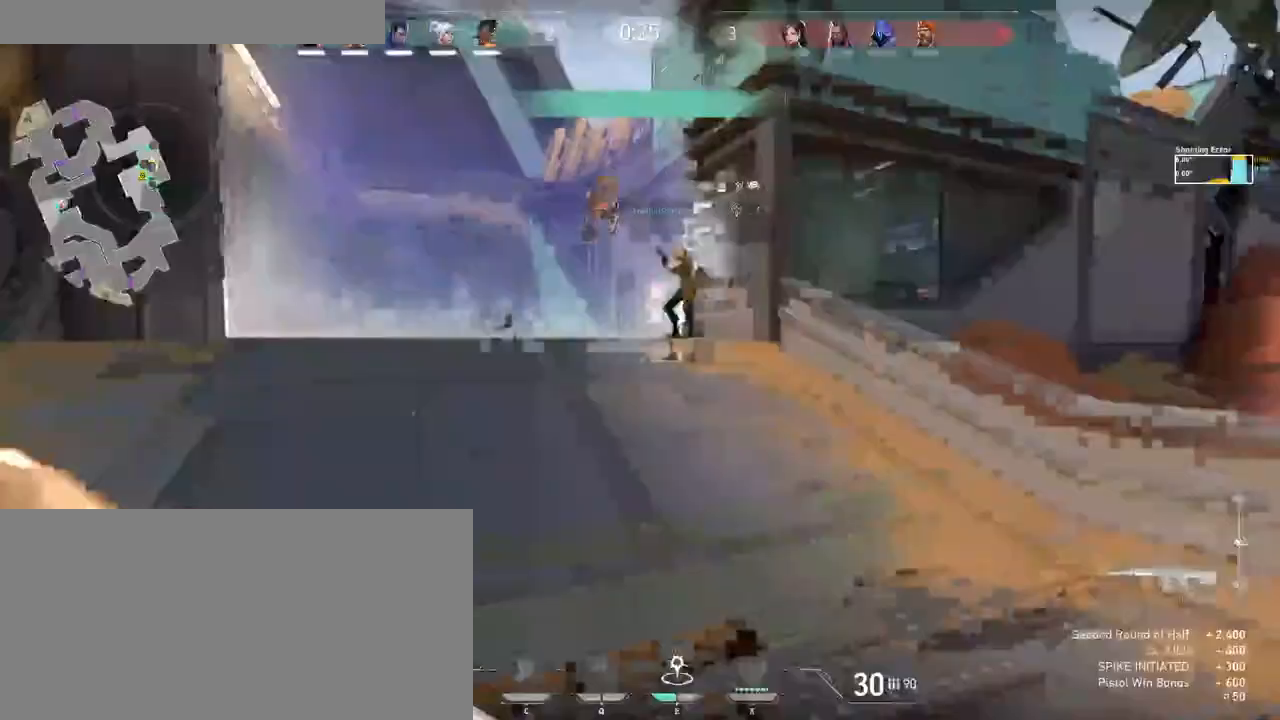
{"keys": ["w"], "mouse": []}
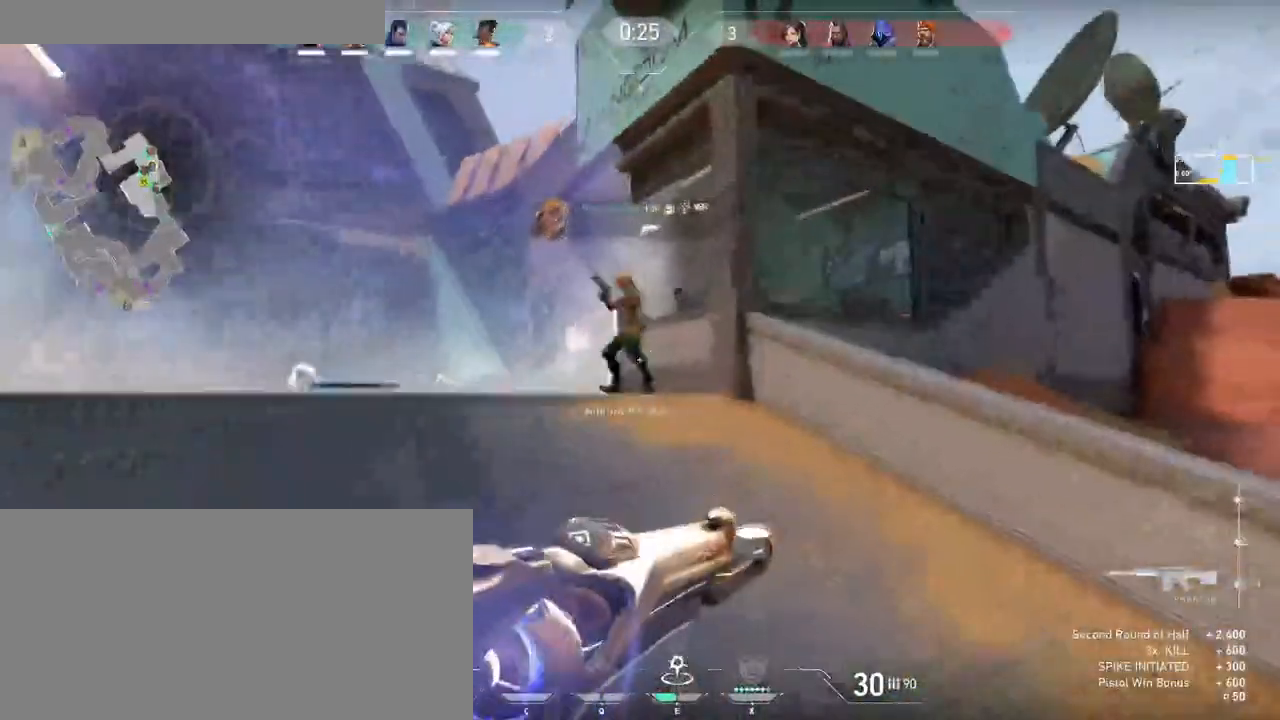
{"keys": ["w"], "mouse": ["left"]}
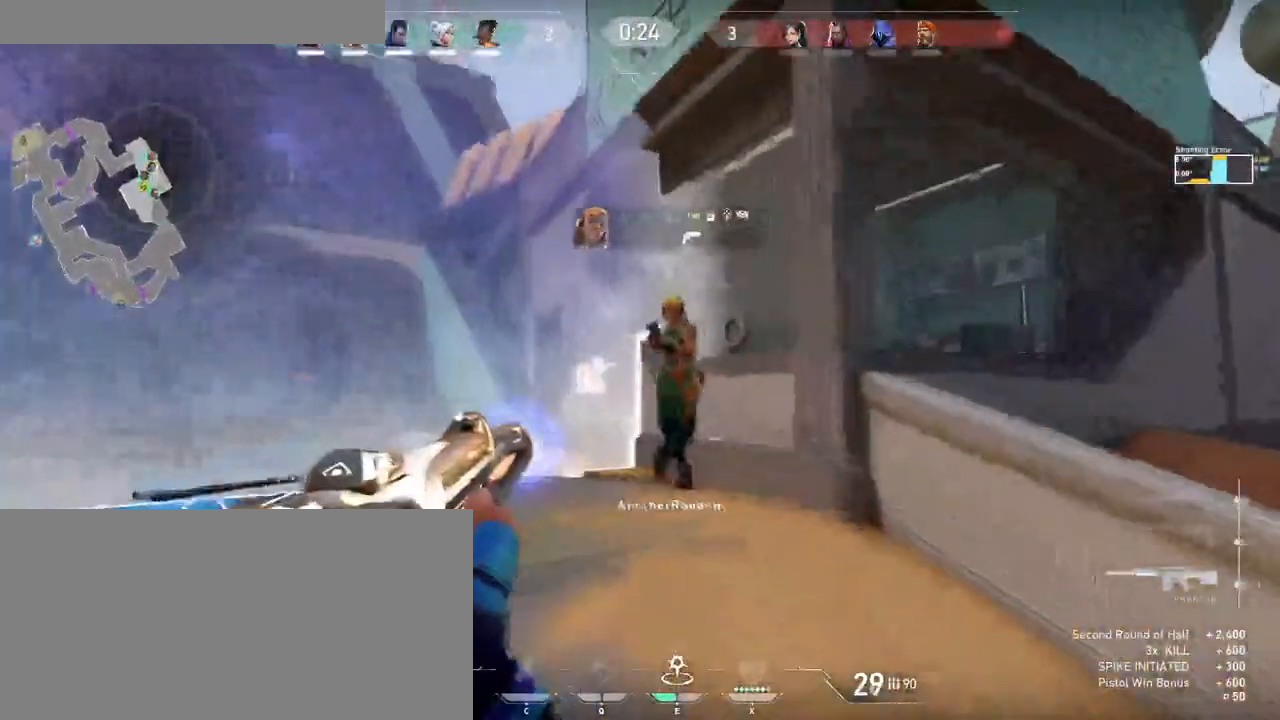
{"keys": [], "mouse": ["left"], "events": [[400, "w", "up"]]}
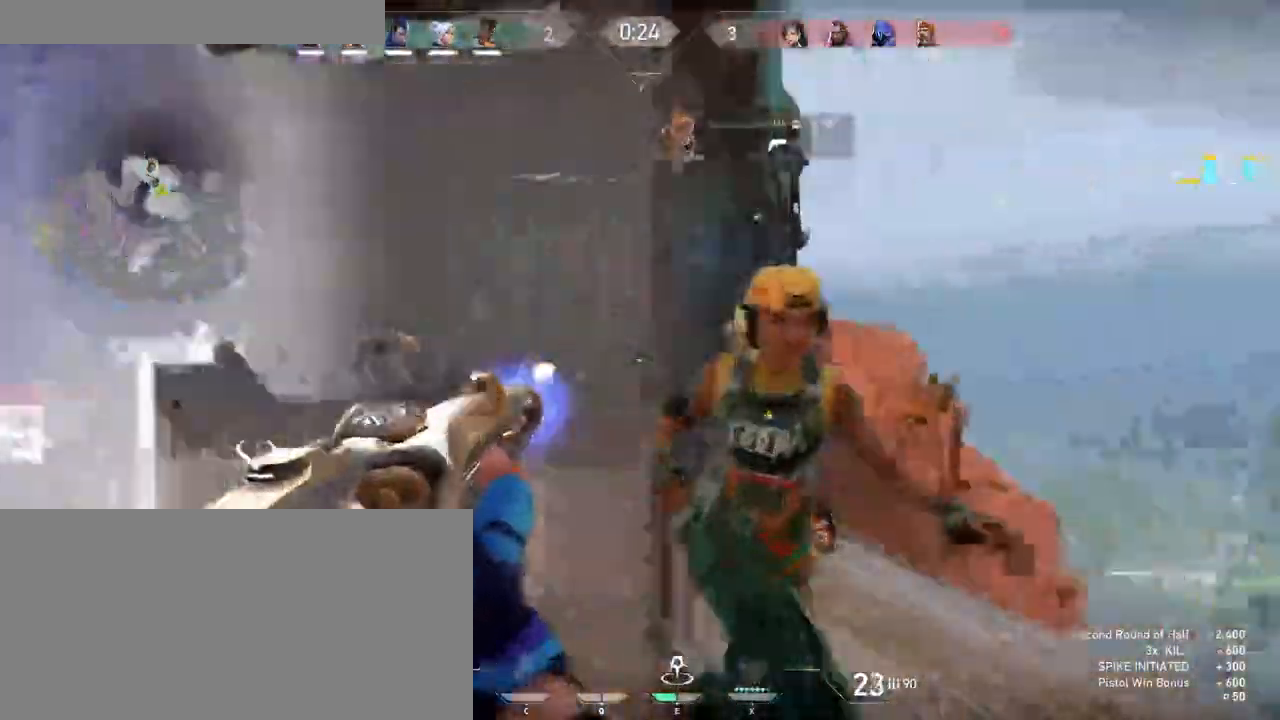
{"keys": ["d", "tab"], "mouse": ["left"], "events": [[33, "tab", "down"], [200, "d", "down"], [216, "s", "down"], [400, "s", "up"]]}
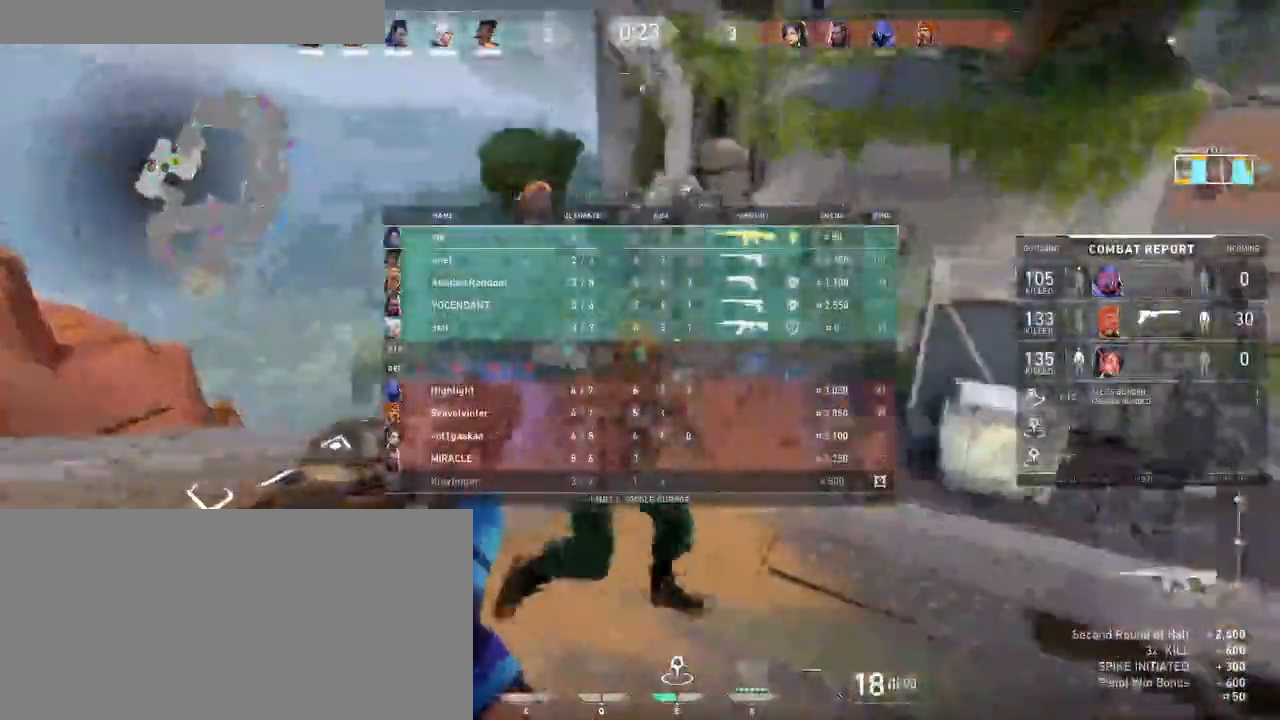
{"keys": [], "mouse": ["left"], "events": [[16, "d", "up"], [150, "tab", "up"]]}
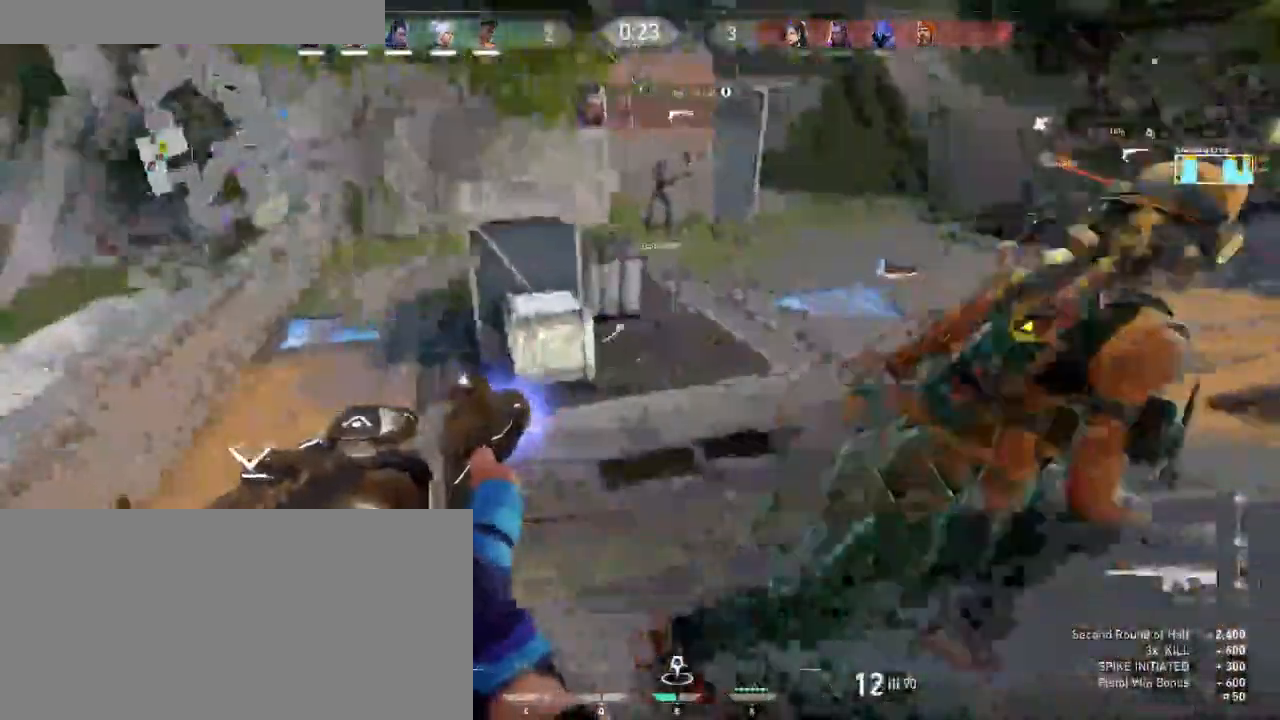
{"keys": ["s"], "mouse": [], "events": [[16, "mouse_left", "up"], [216, "mouse_right", "down"], [300, "mouse_right", "up"], [316, "s", "down"]]}
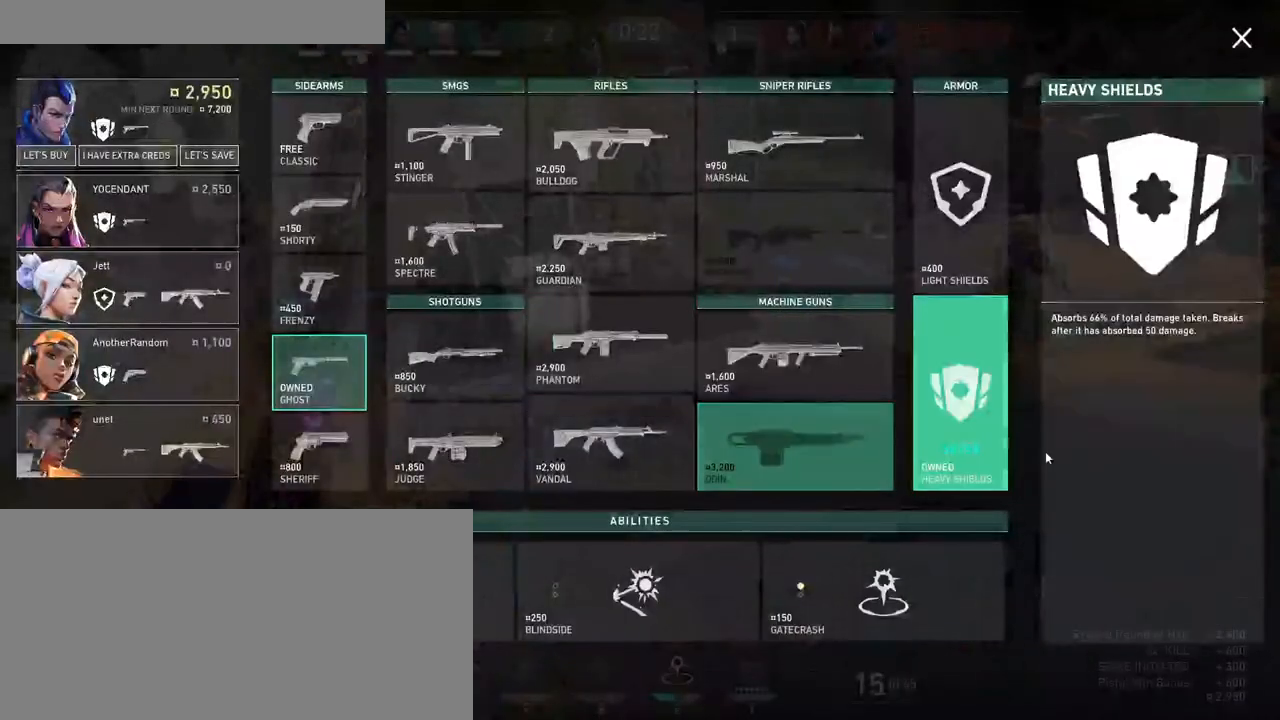
{"keys": ["s"], "mouse": [], "events": [[116, "d", "down"], [166, "mouse_right", "down"], [266, "mouse_right", "up"], [400, "d", "up"]]}
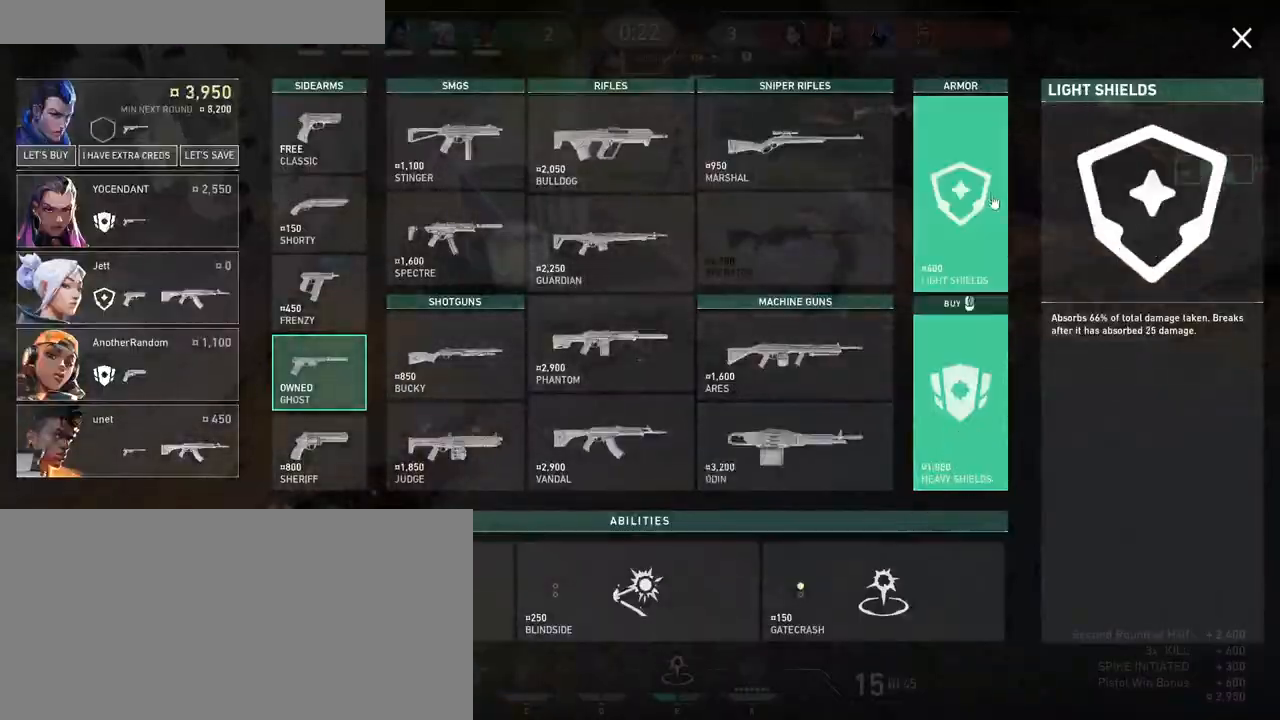
{"keys": [], "mouse": [], "events": [[33, "mouse_left", "down"], [116, "mouse_left", "up"], [216, "s", "up"], [266, "mouse_left", "down"], [366, "mouse_left", "up"]]}